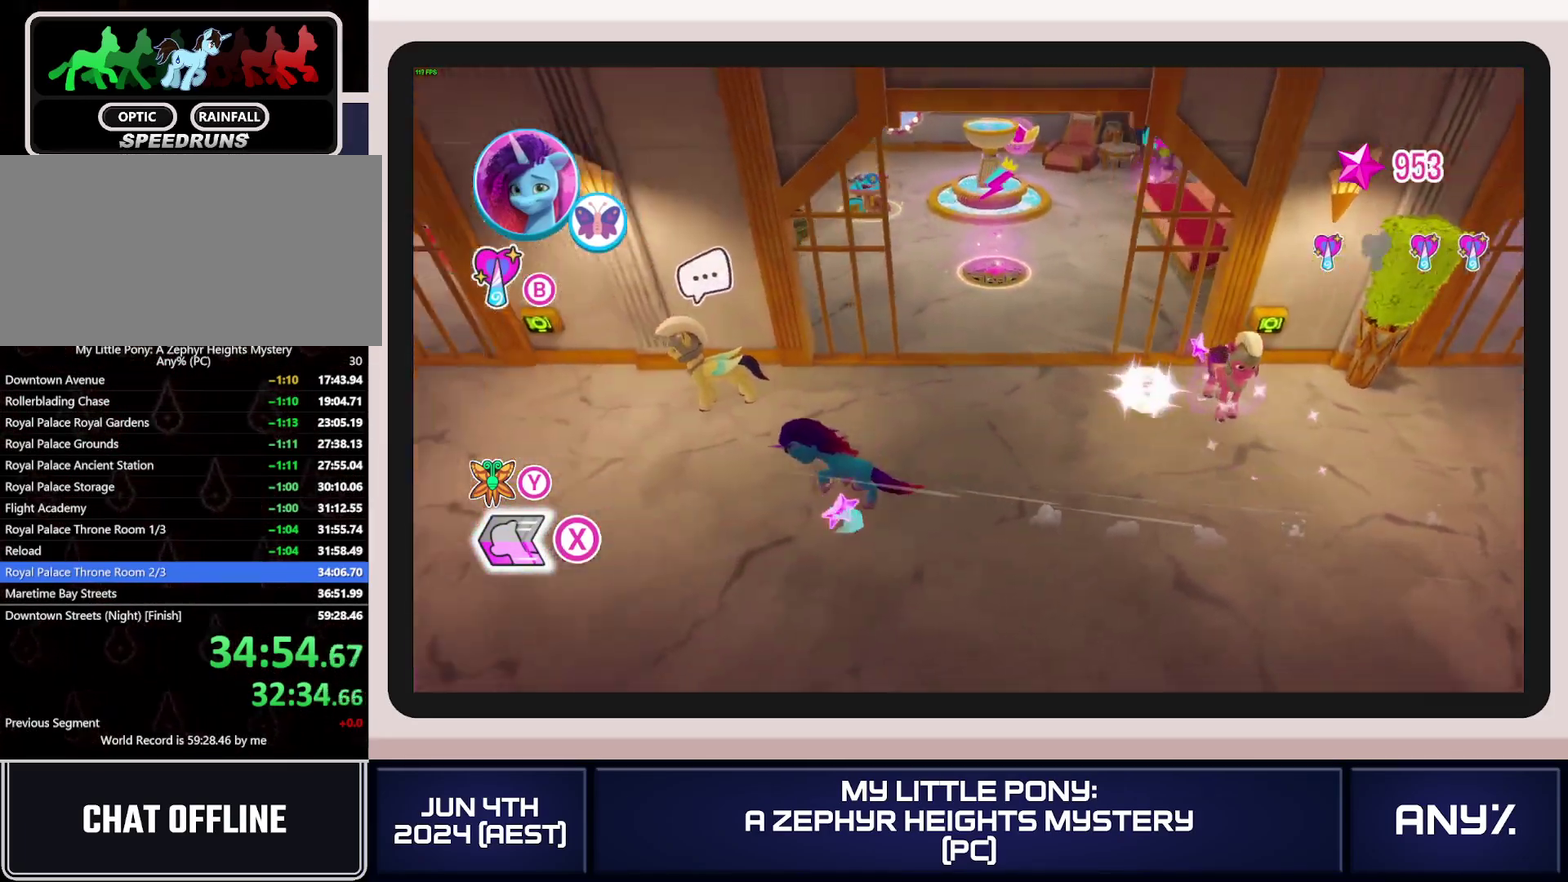
Gameplay with a controller (Xbox layout); each line is a JSON object with the inputs held at the frame after it. This document gives stick clicks only as held states, not as events. Not read: keyboard_mouse.
{"buttons": ["X"], "left_stick": "up-left", "right_stick": "center"}
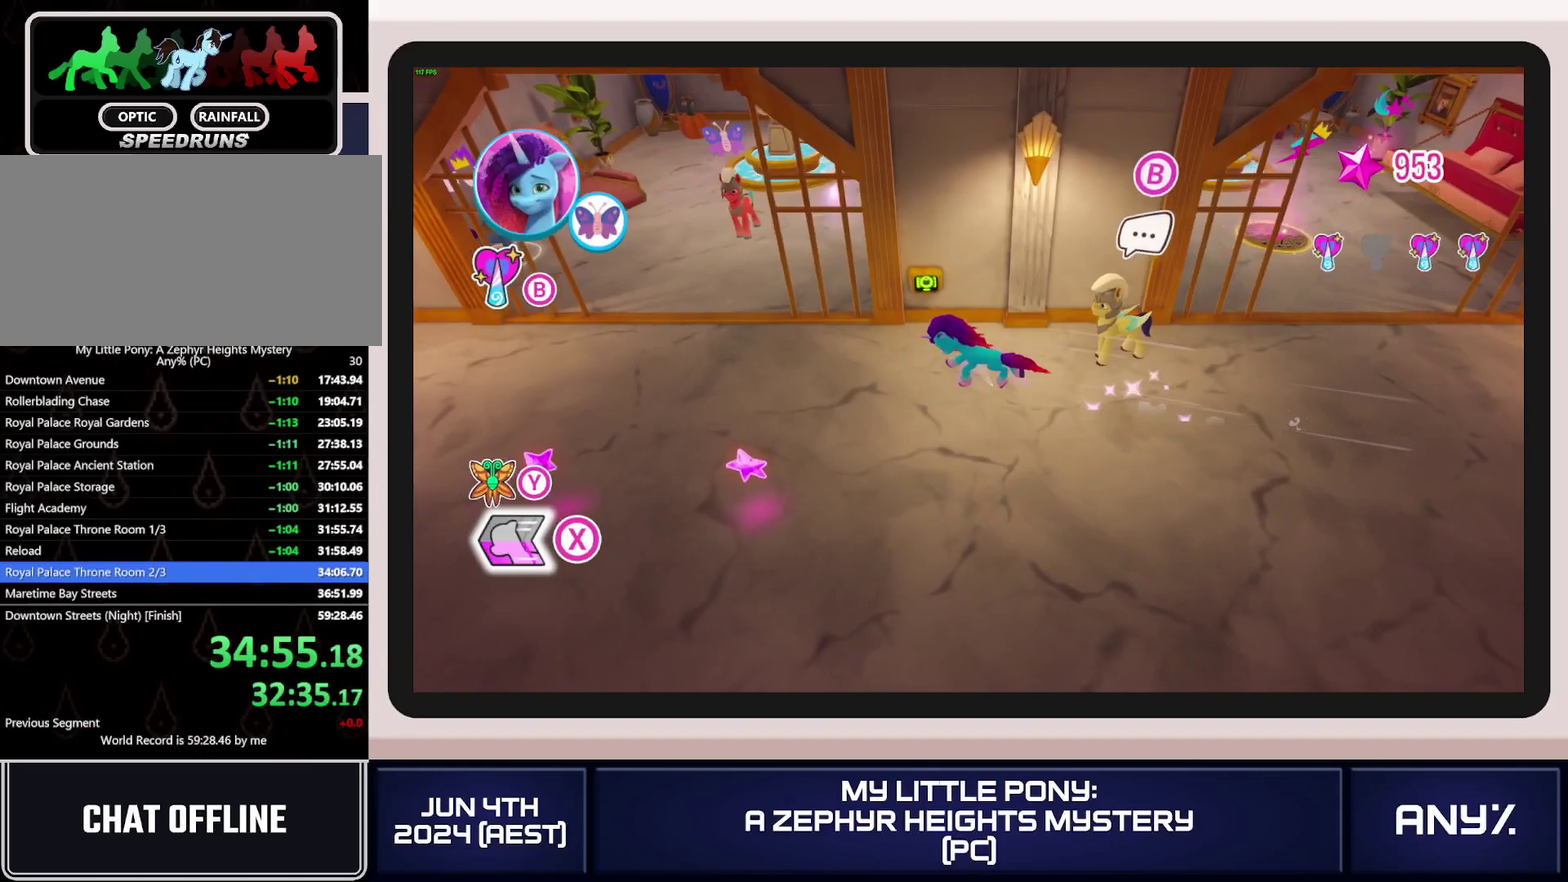
{"buttons": ["B"], "left_stick": "up", "right_stick": "center"}
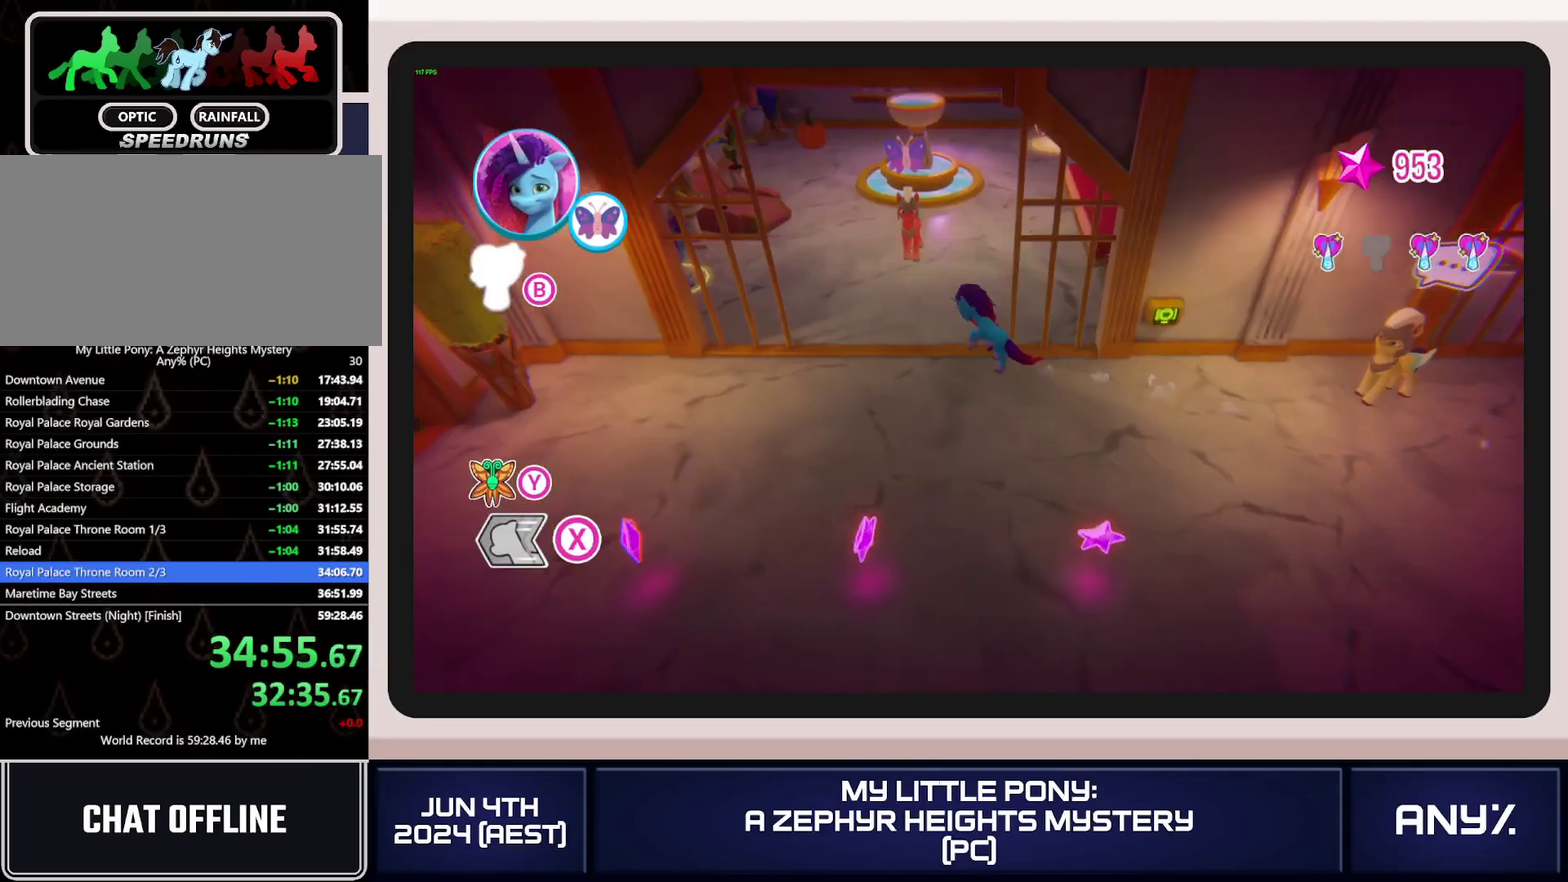
{"buttons": ["B"], "left_stick": "center", "right_stick": "center"}
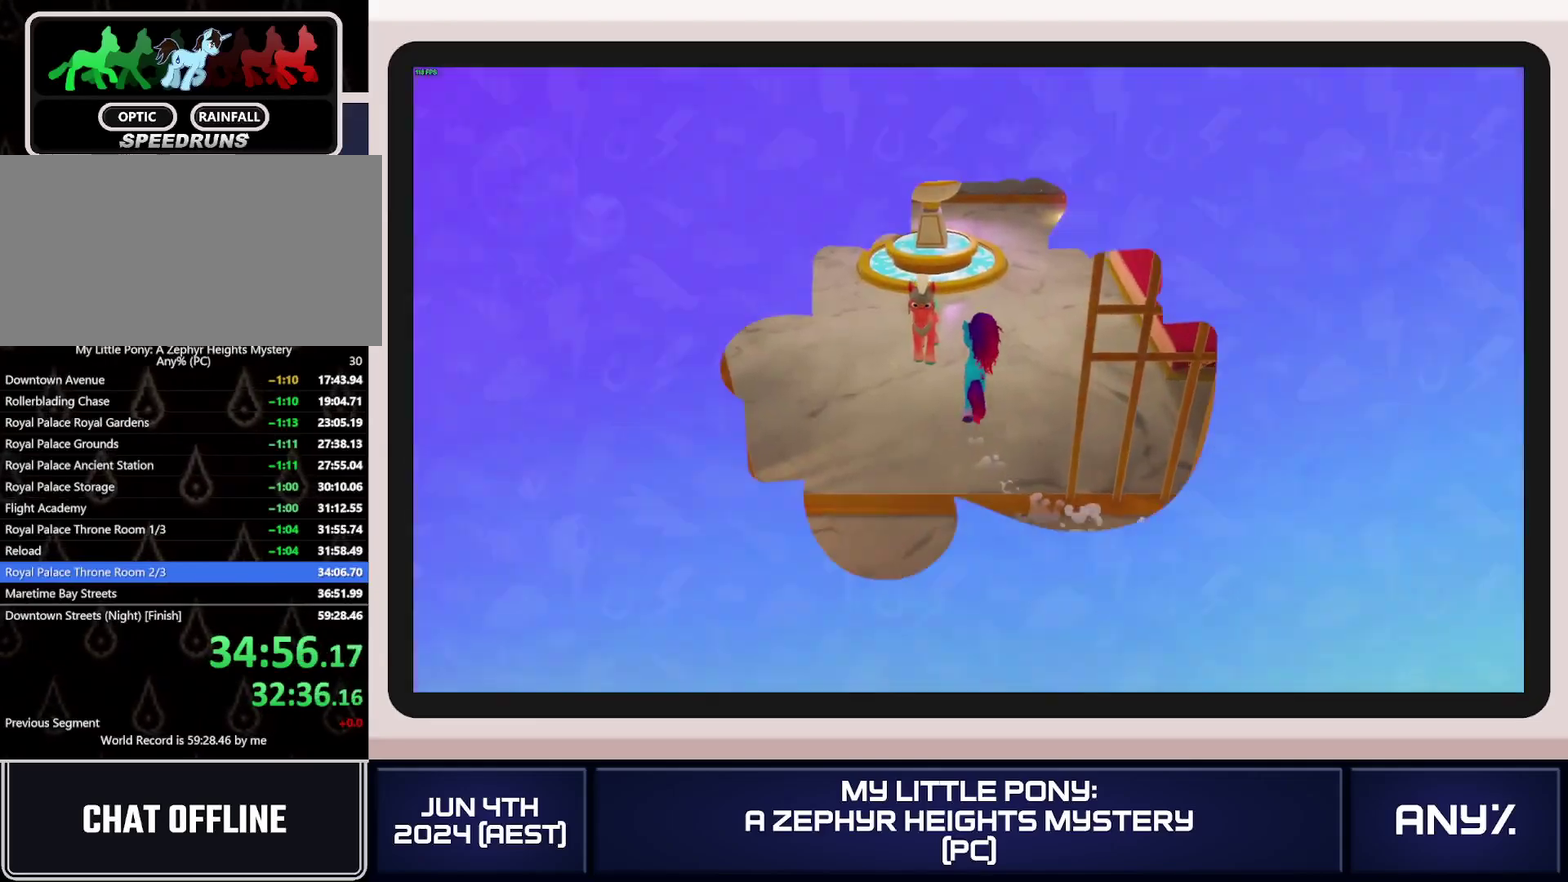
{"buttons": ["A"], "left_stick": "center", "right_stick": "center"}
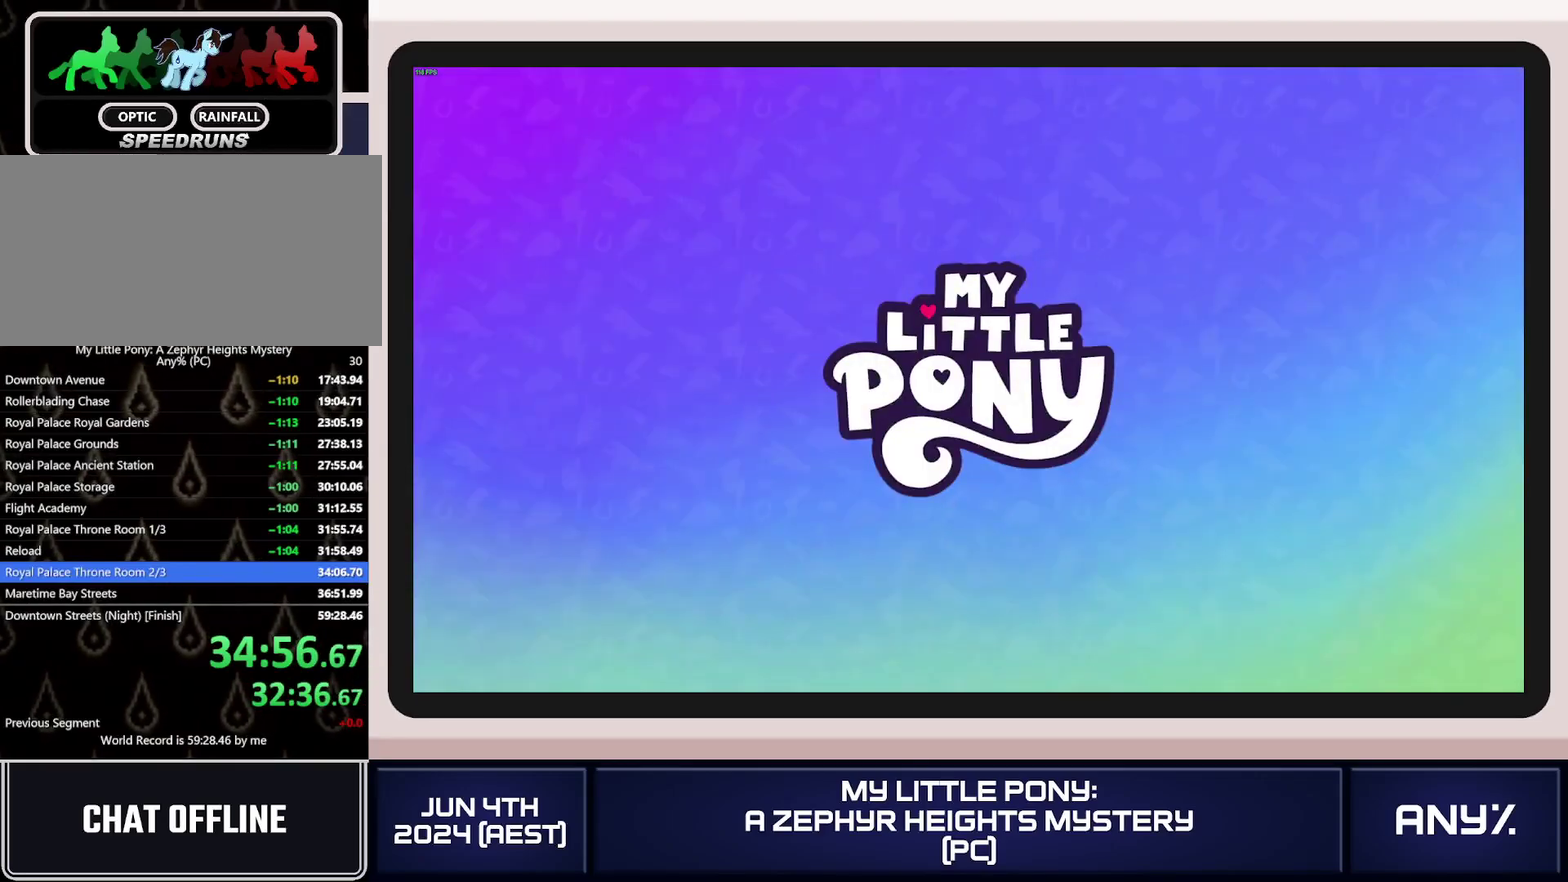
{"buttons": [], "left_stick": "center", "right_stick": "center"}
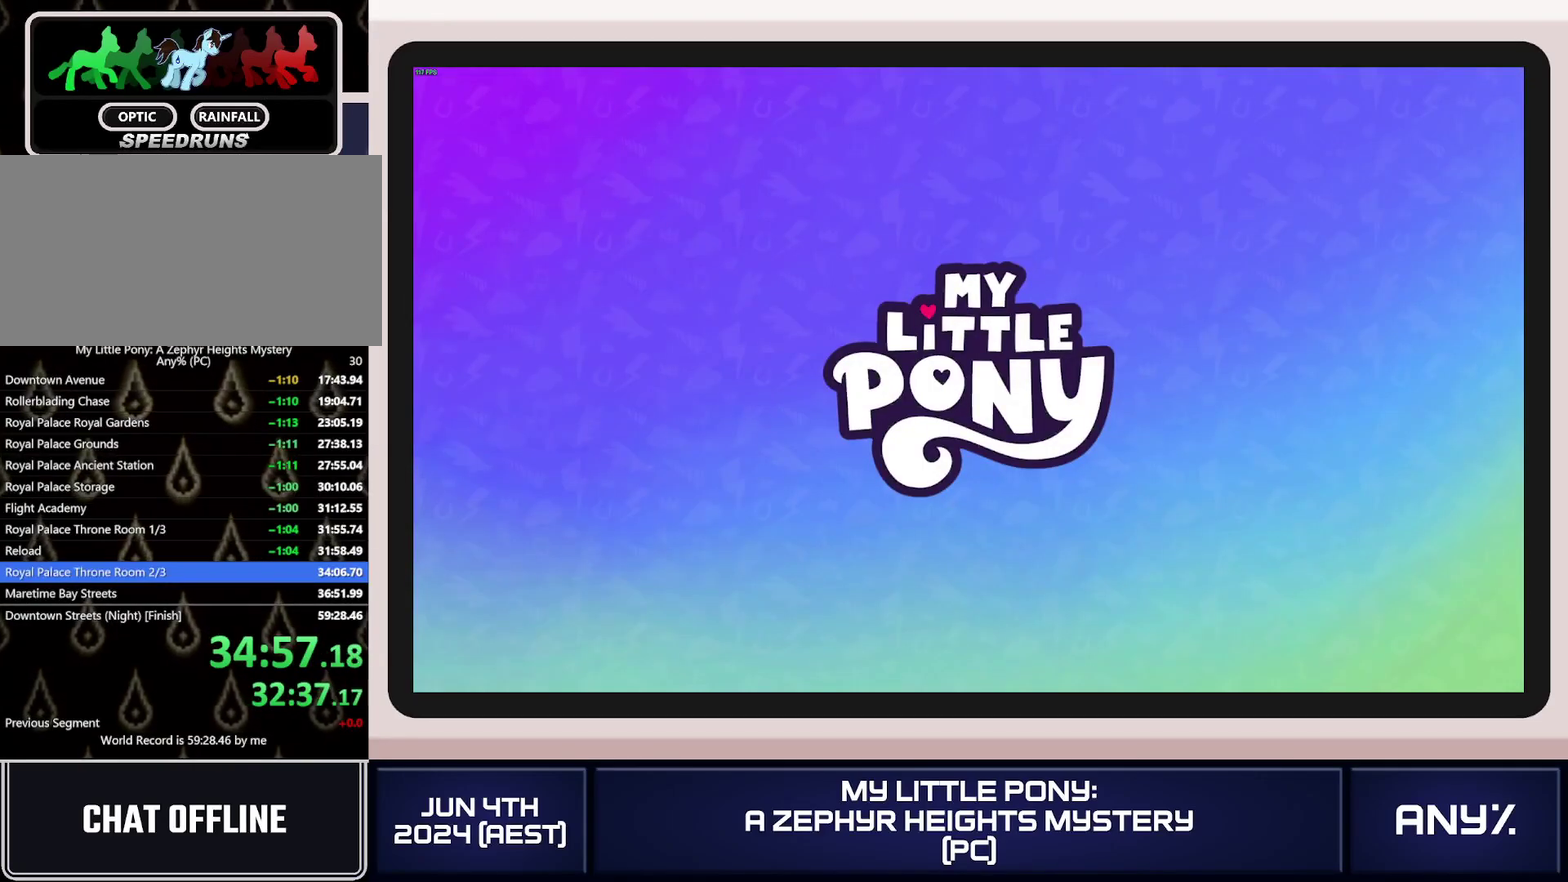
{"buttons": ["A"], "left_stick": "center", "right_stick": "center"}
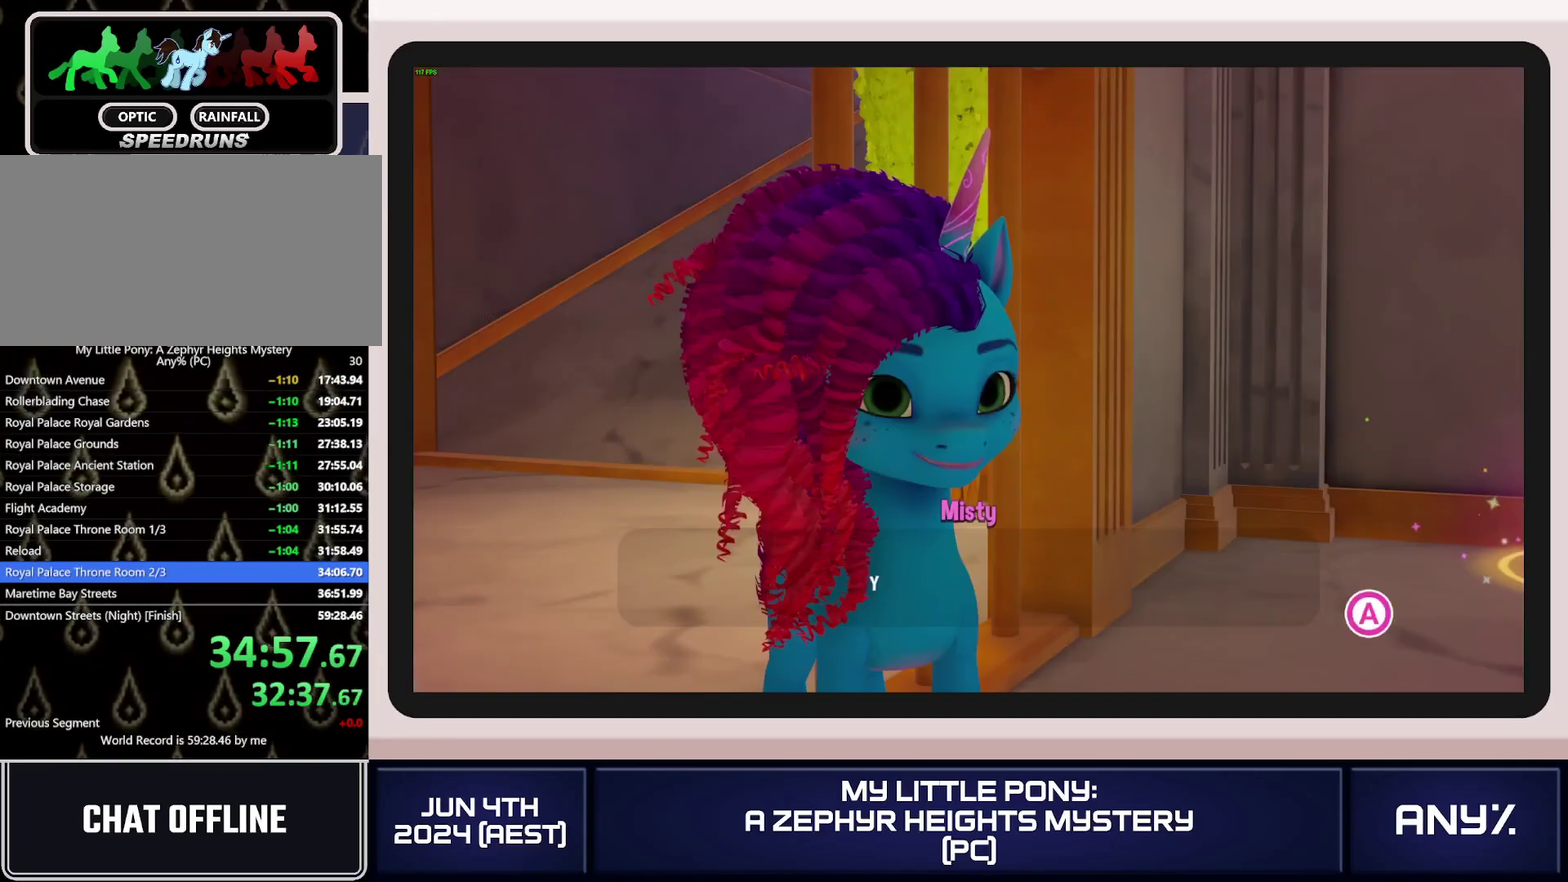
{"buttons": ["A"], "left_stick": "center", "right_stick": "center"}
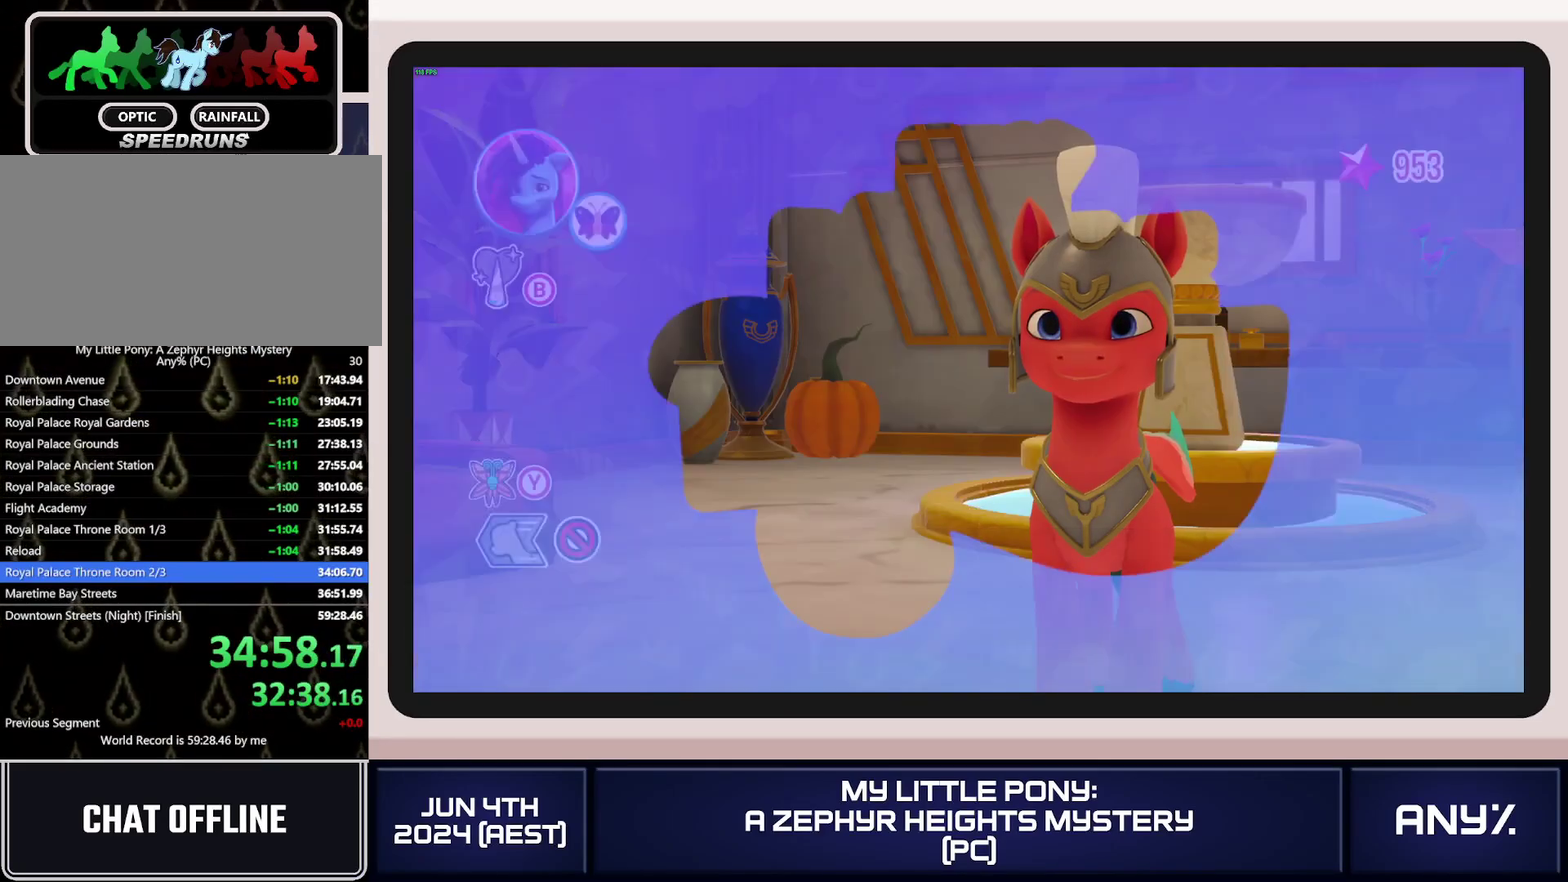
{"buttons": ["A"], "left_stick": "center", "right_stick": "center"}
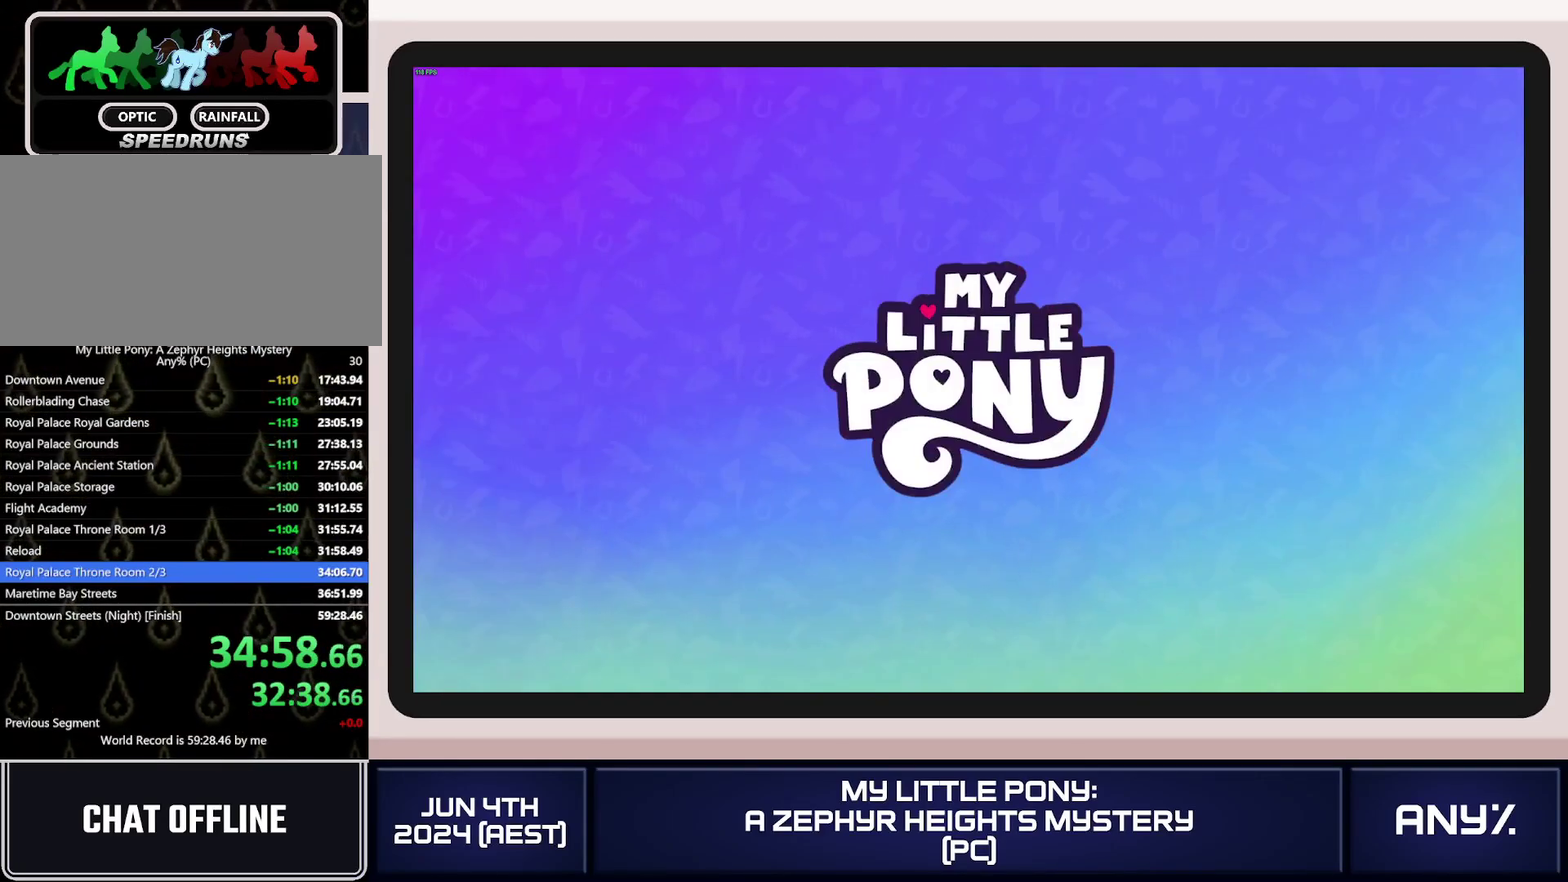
{"buttons": [], "left_stick": "center", "right_stick": "center"}
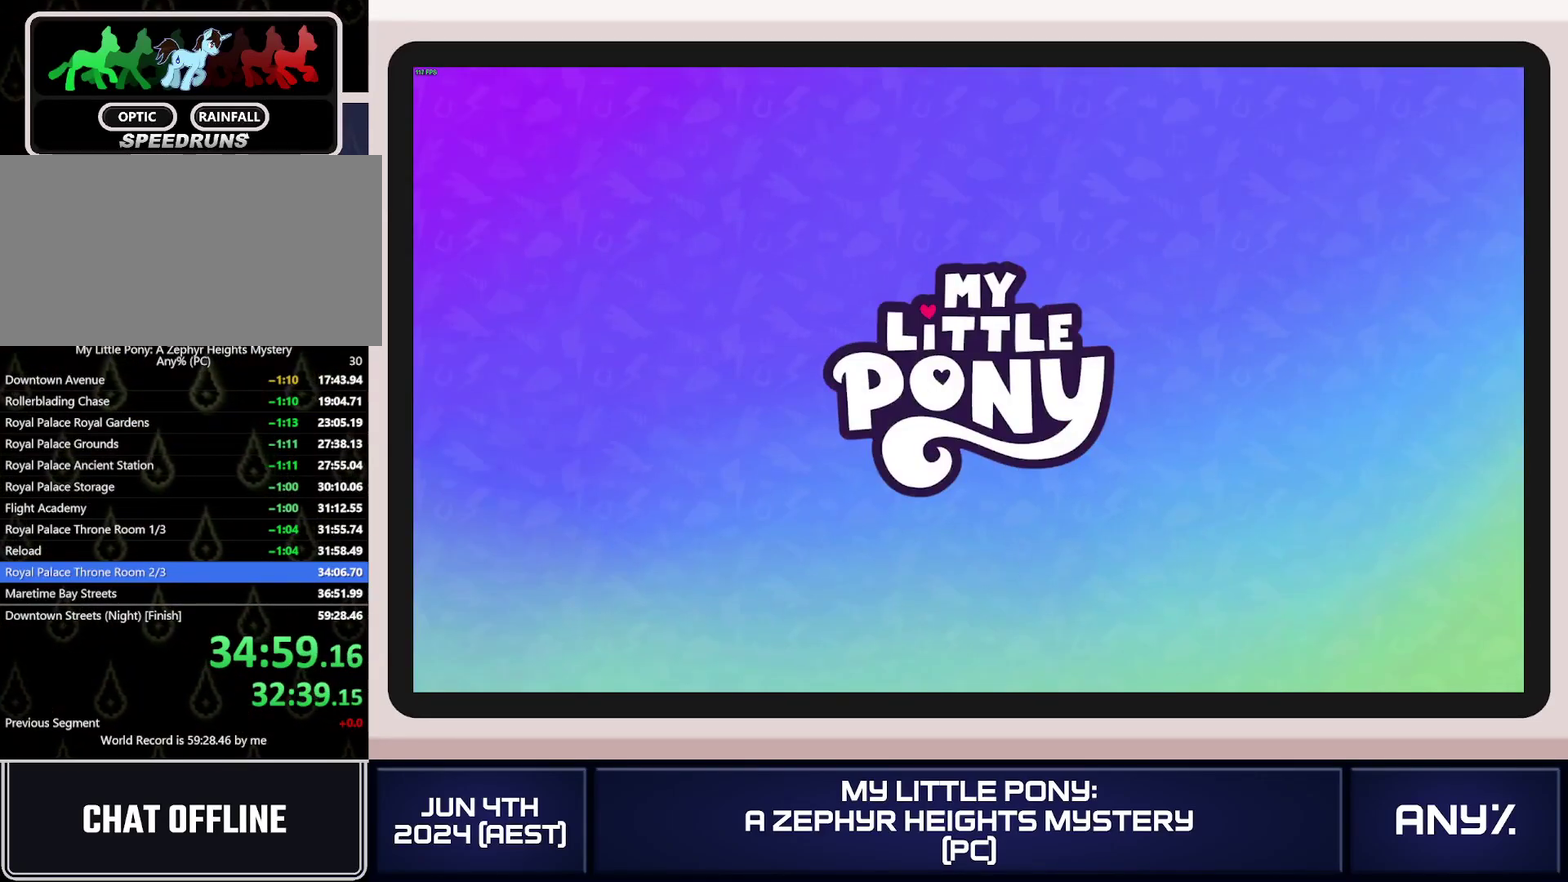
{"buttons": [], "left_stick": "center", "right_stick": "center"}
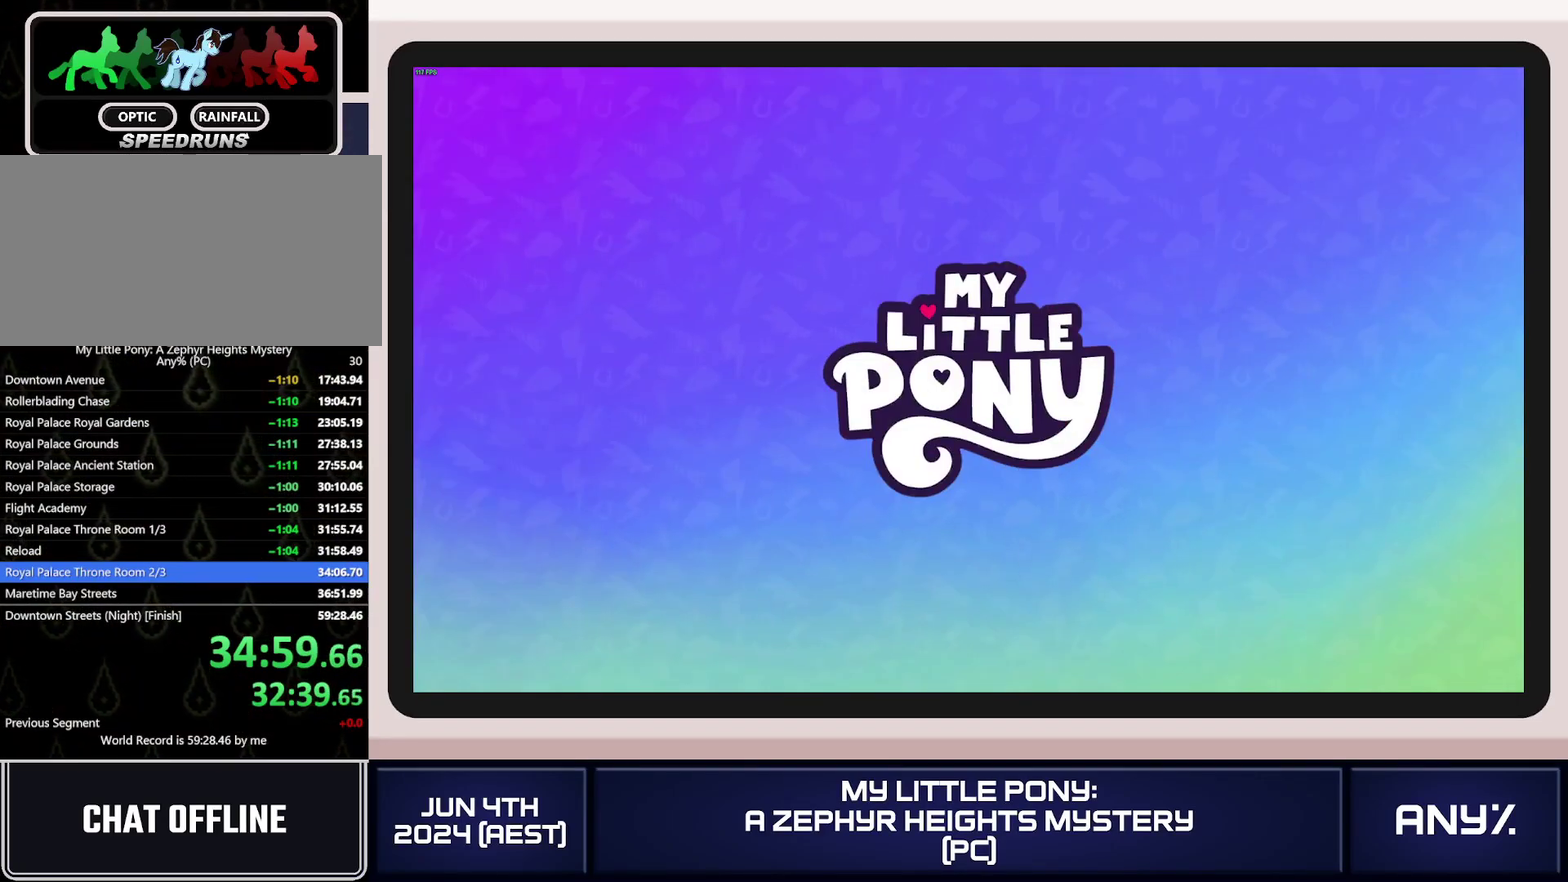
{"buttons": [], "left_stick": "center", "right_stick": "center"}
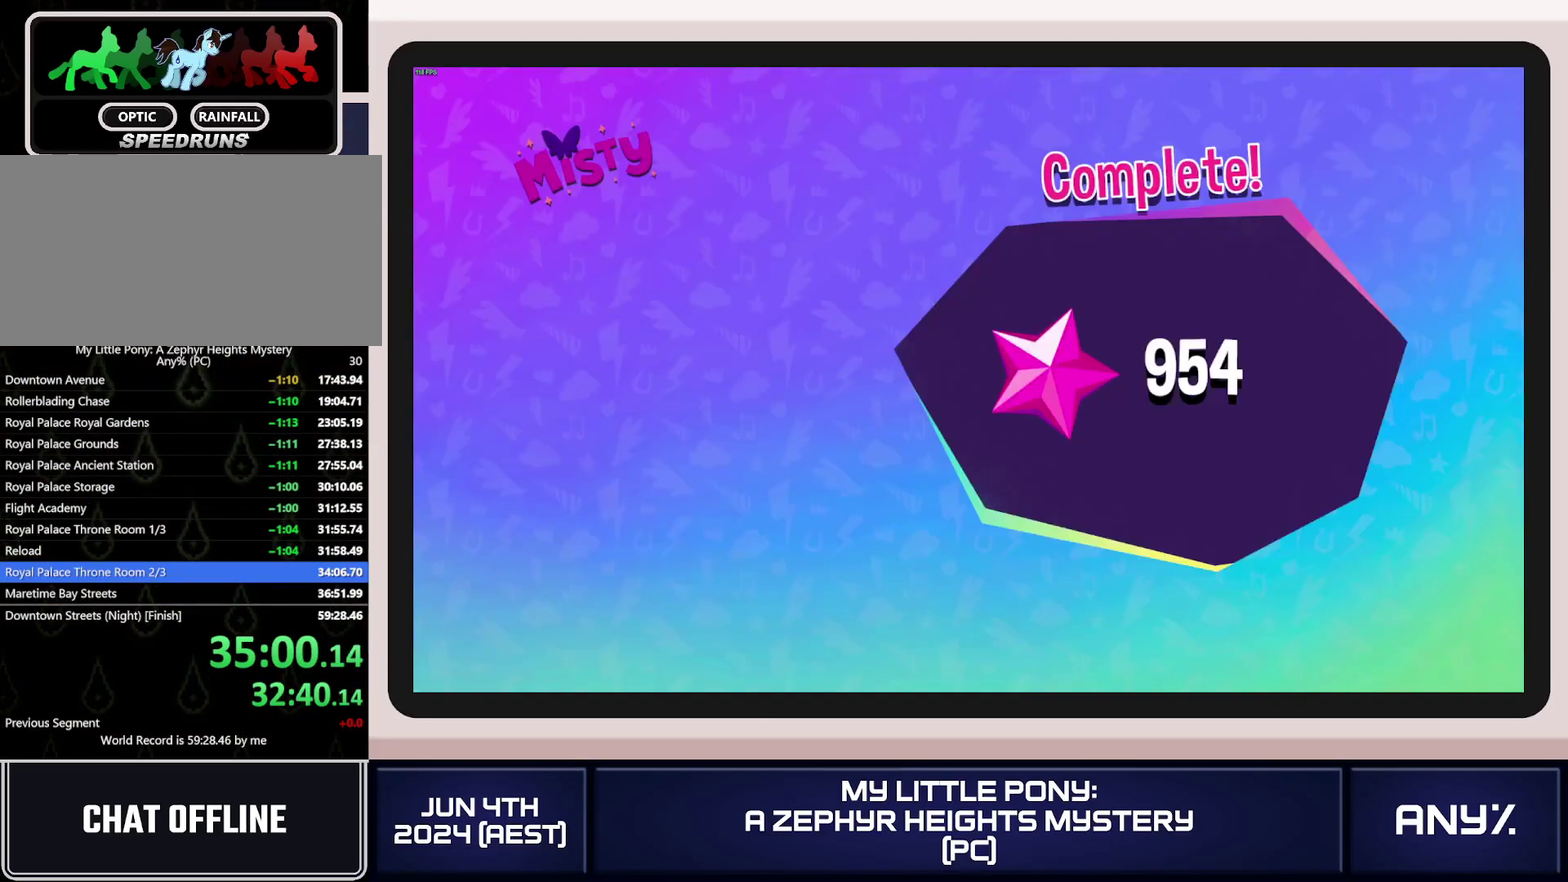
{"buttons": [], "left_stick": "center", "right_stick": "center"}
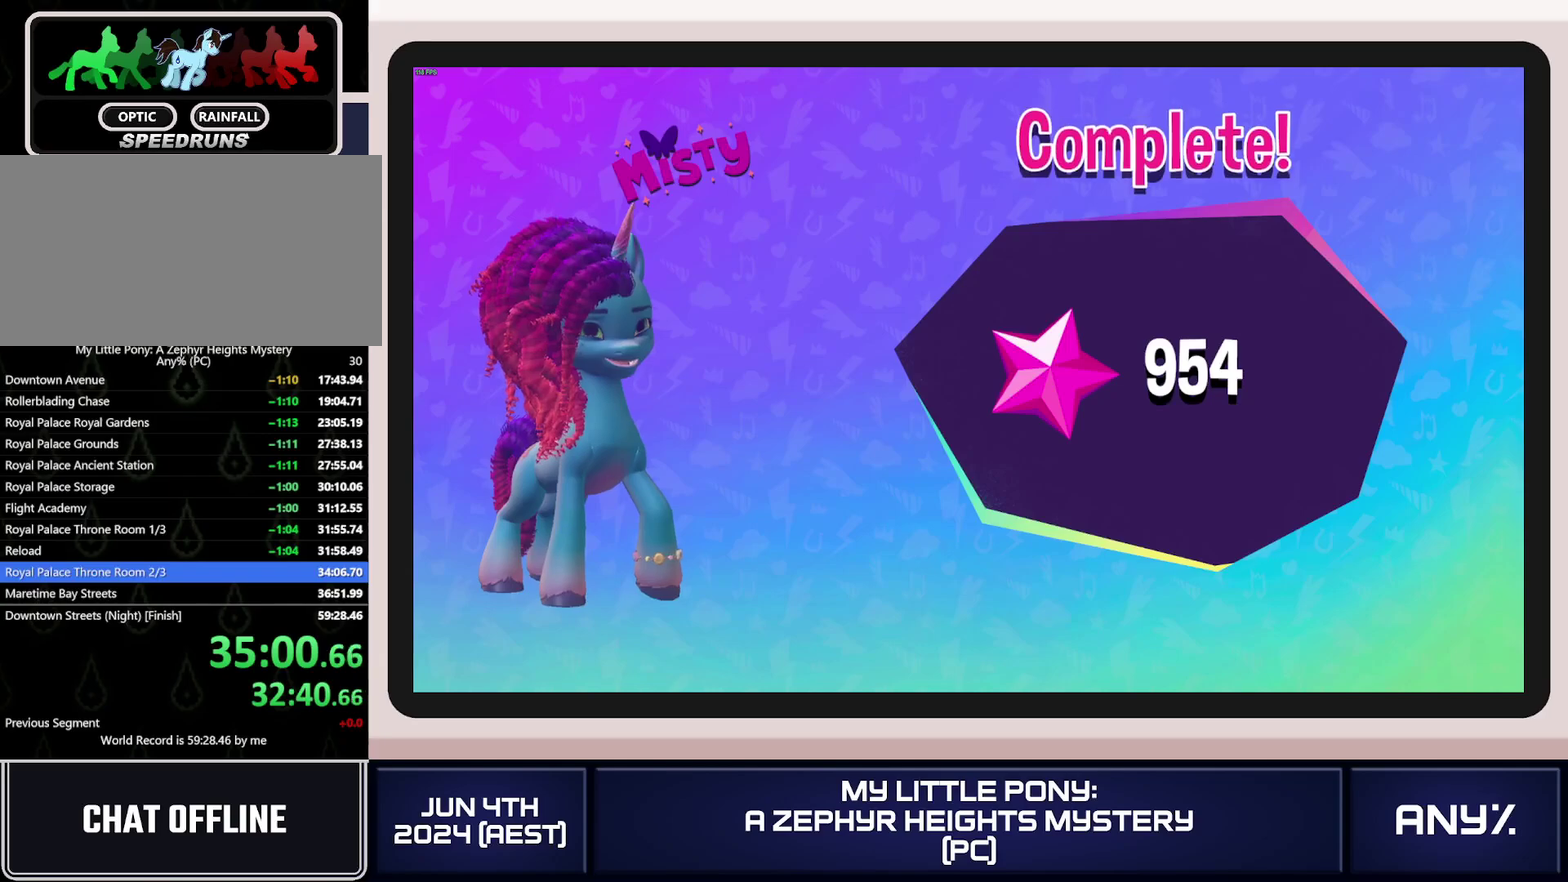
{"buttons": [], "left_stick": "center", "right_stick": "center"}
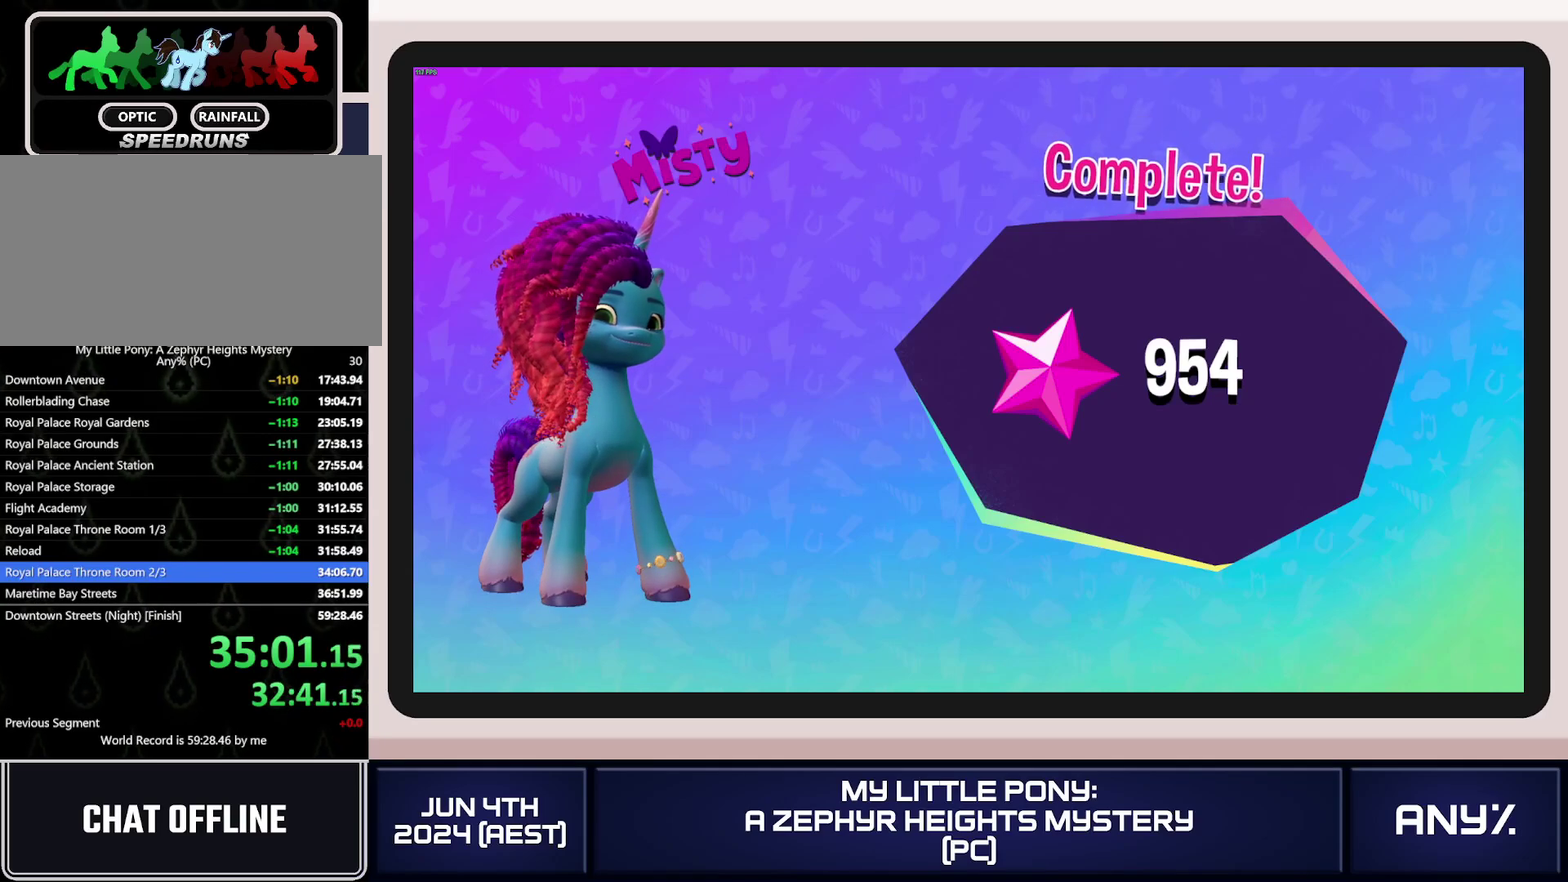
{"buttons": [], "left_stick": "center", "right_stick": "center"}
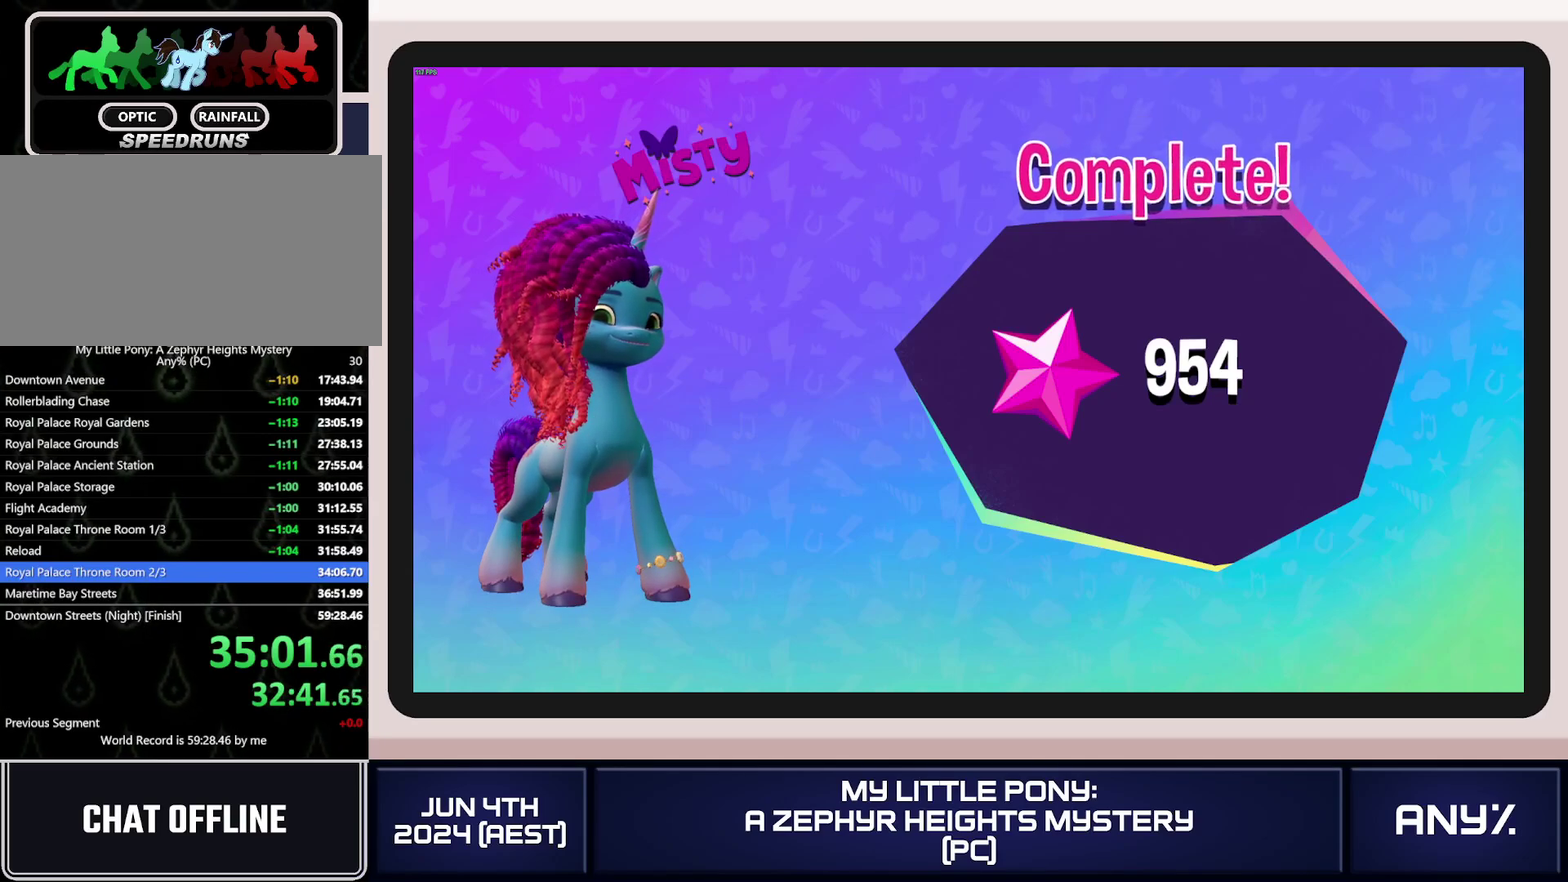
{"buttons": ["A"], "left_stick": "center", "right_stick": "center"}
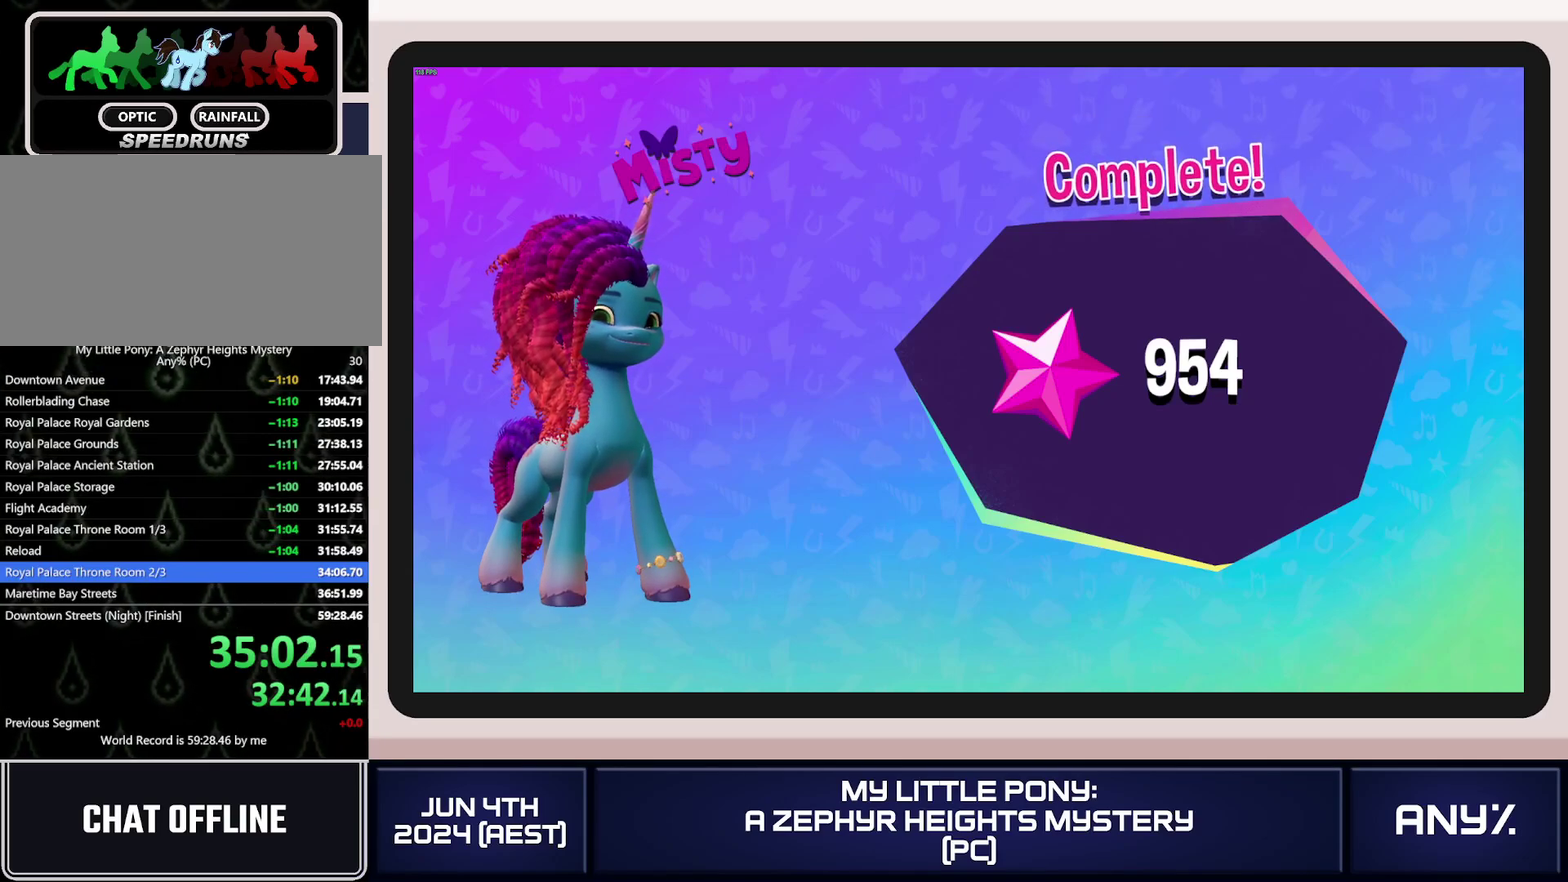
{"buttons": ["A"], "left_stick": "center", "right_stick": "center"}
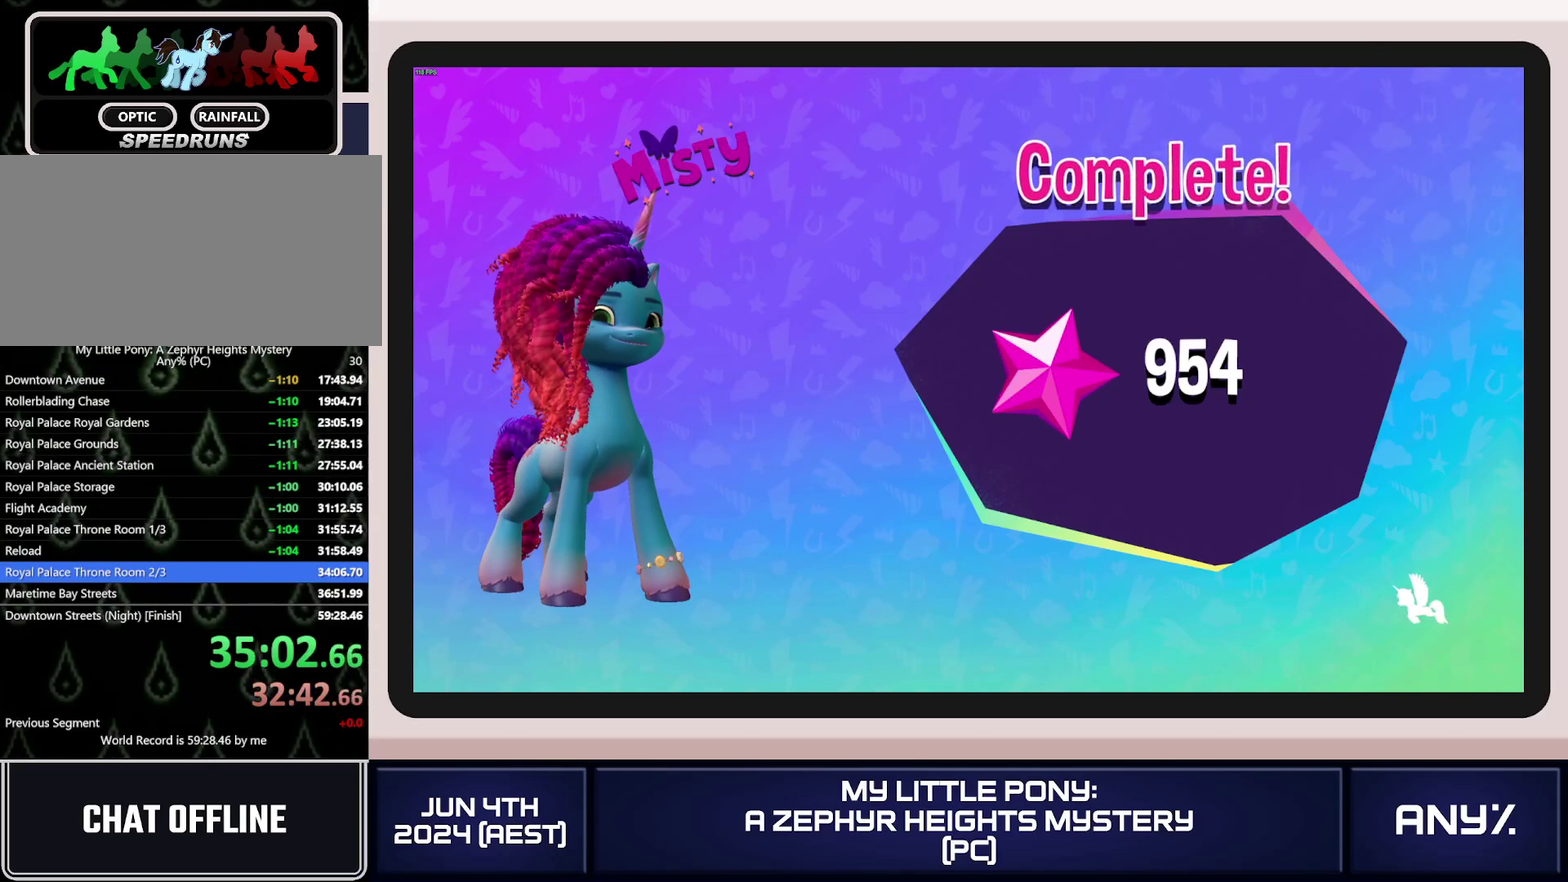
{"buttons": ["A"], "left_stick": "center", "right_stick": "center"}